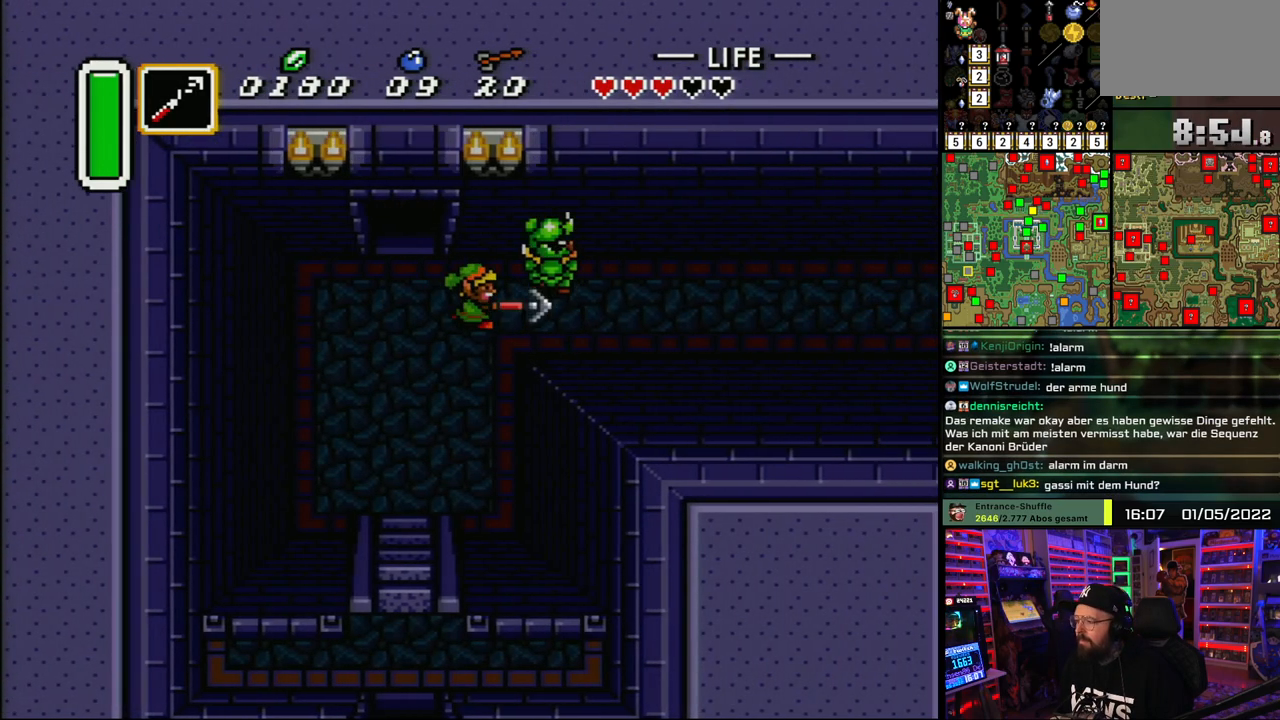
Gameplay with a controller (Nintendo layout); each line is a JSON object with the inputs held at the frame after it. "events" lists button and stick changes between this image and that frame as [ms after this image, input, new state], when the widget could be followed in between. Not read: L1 L3 R1 R3.
{"buttons": [], "events": [[17, "Y", "down"], [100, "Y", "up"], [300, "DPAD_DOWN", "down"], [433, "DPAD_DOWN", "up"], [500, "DPAD_RIGHT", "up"]]}
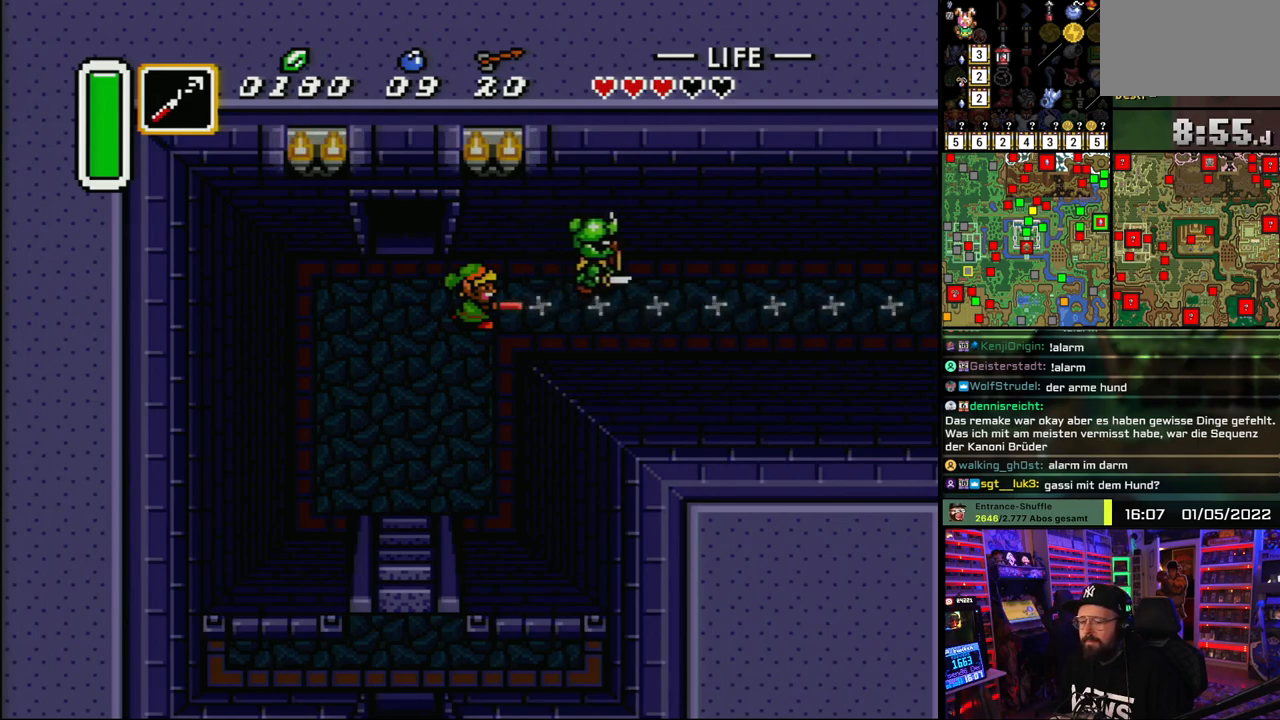
{"buttons": ["DPAD_RIGHT"], "events": [[500, "DPAD_RIGHT", "down"]]}
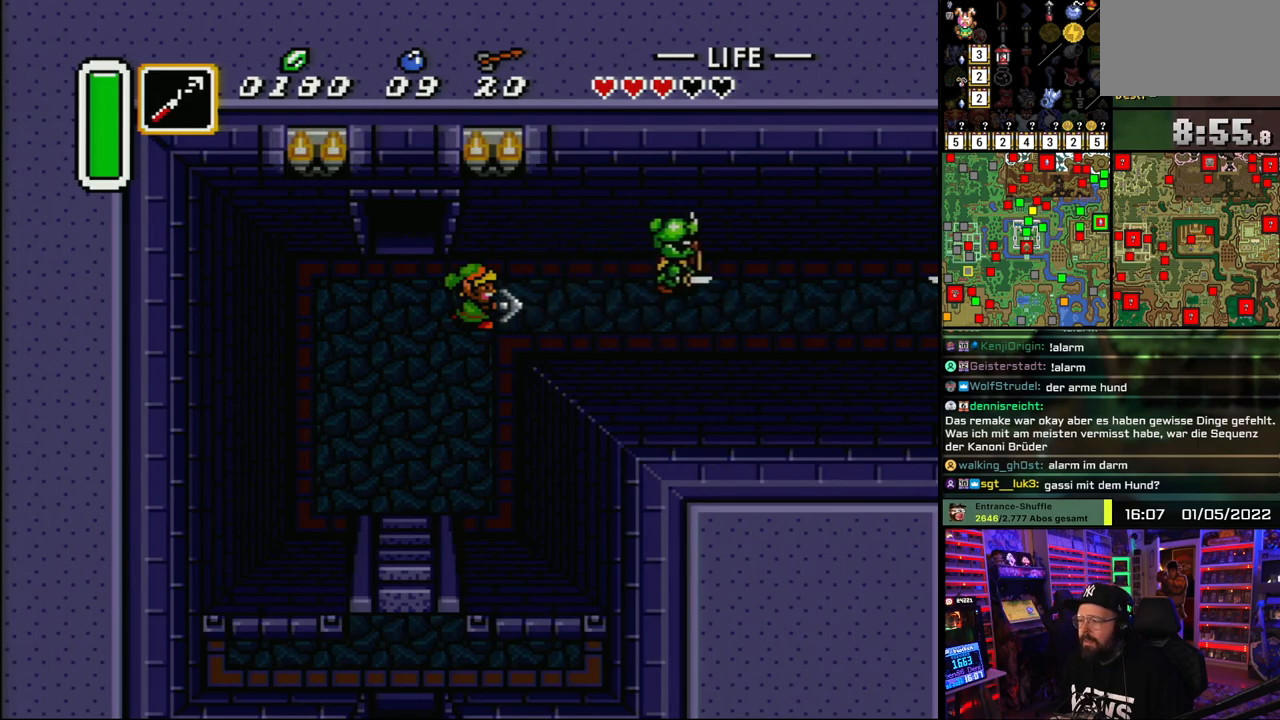
{"buttons": ["DPAD_RIGHT"], "events": [[300, "DPAD_UP", "down"], [417, "DPAD_UP", "up"]]}
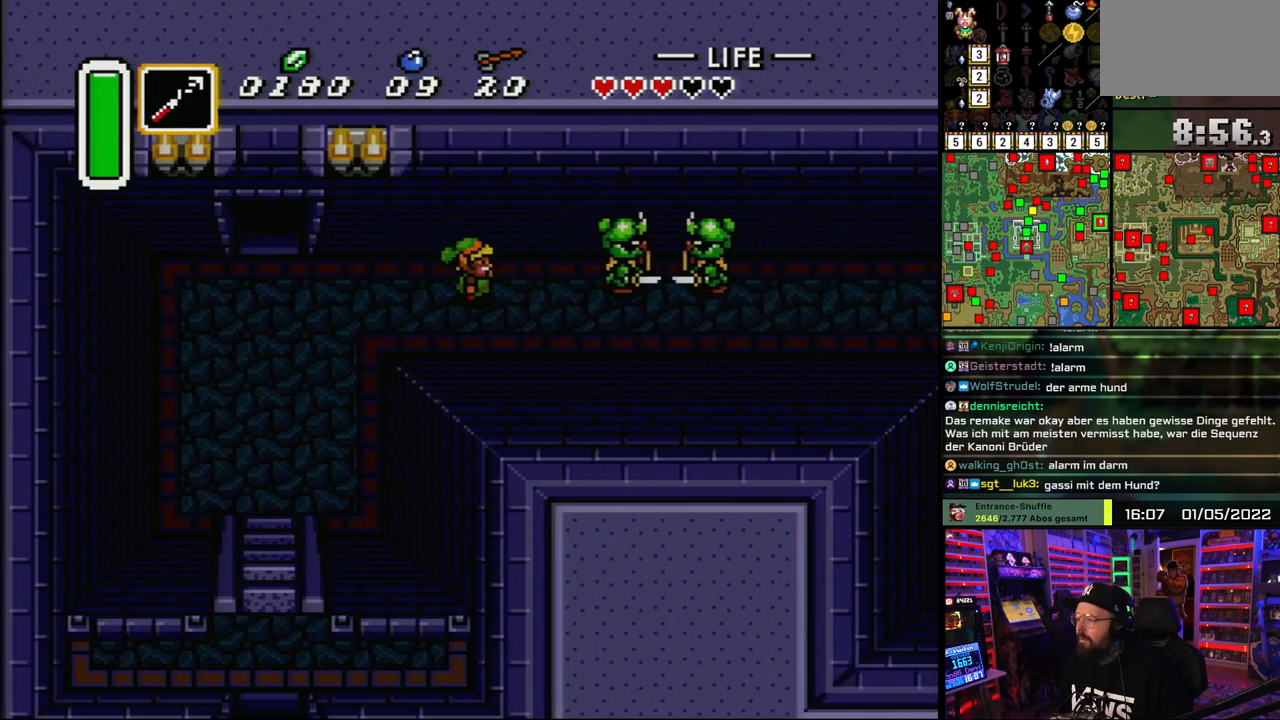
{"buttons": ["DPAD_RIGHT"], "events": [[333, "Y", "down"], [417, "Y", "up"]]}
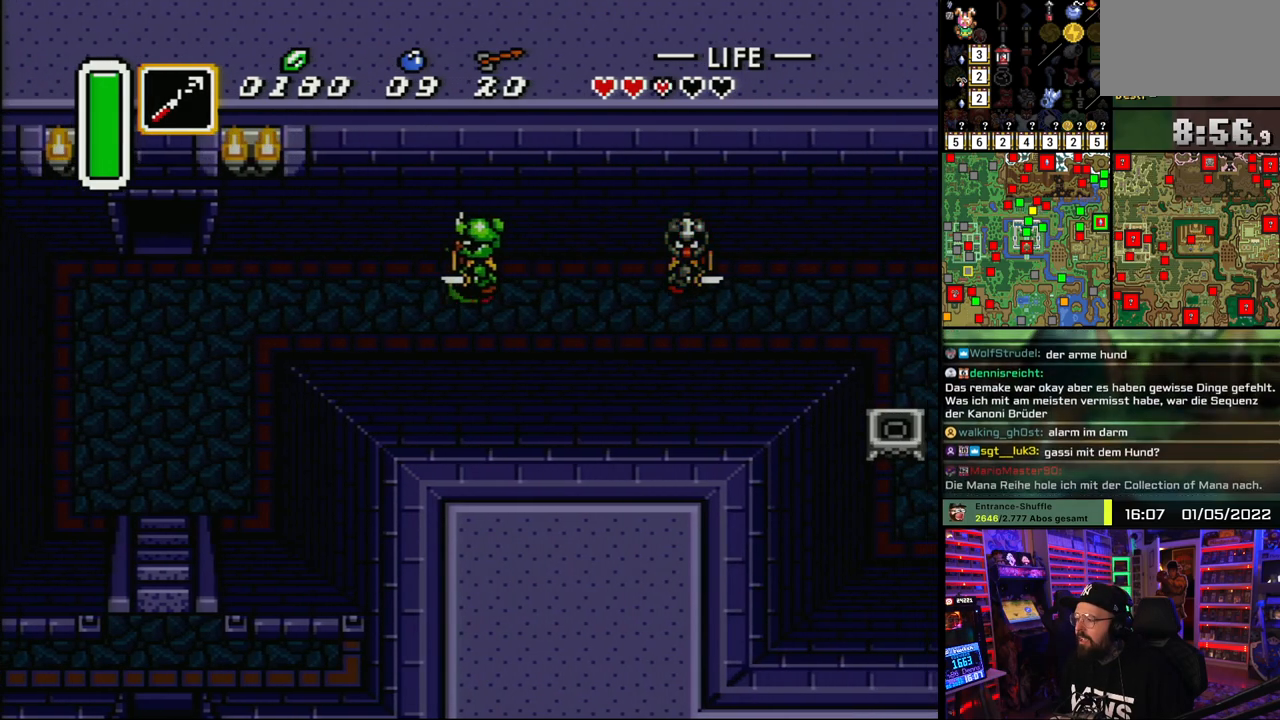
{"buttons": ["DPAD_RIGHT"], "events": [[100, "DPAD_DOWN", "down"], [117, "Y", "down"], [200, "DPAD_DOWN", "up"], [250, "Y", "up"]]}
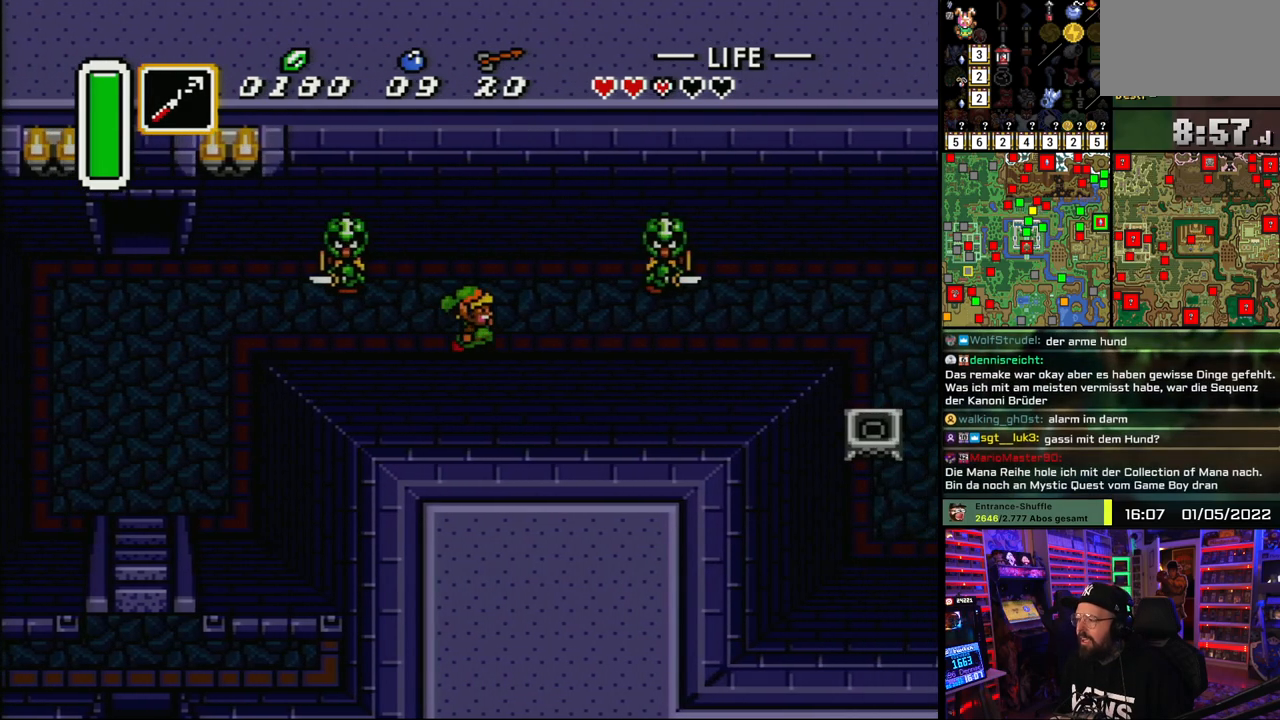
{"buttons": ["DPAD_RIGHT"], "events": []}
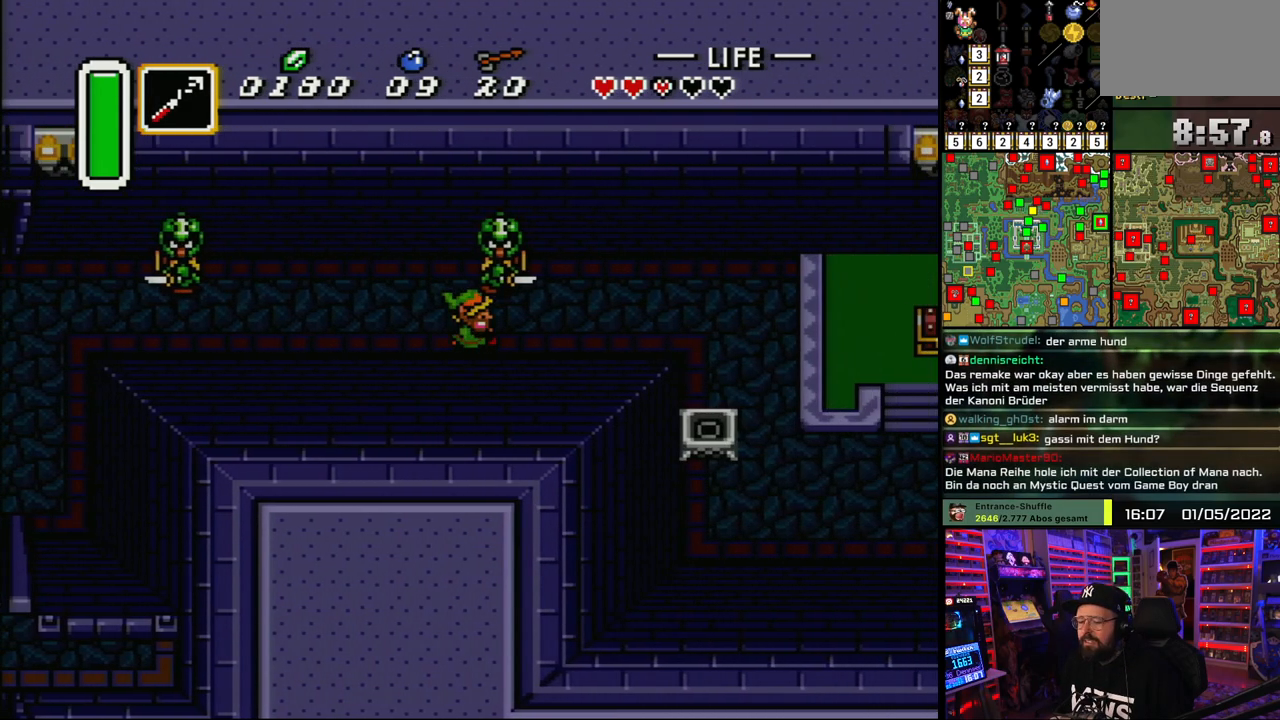
{"buttons": ["DPAD_RIGHT"], "events": []}
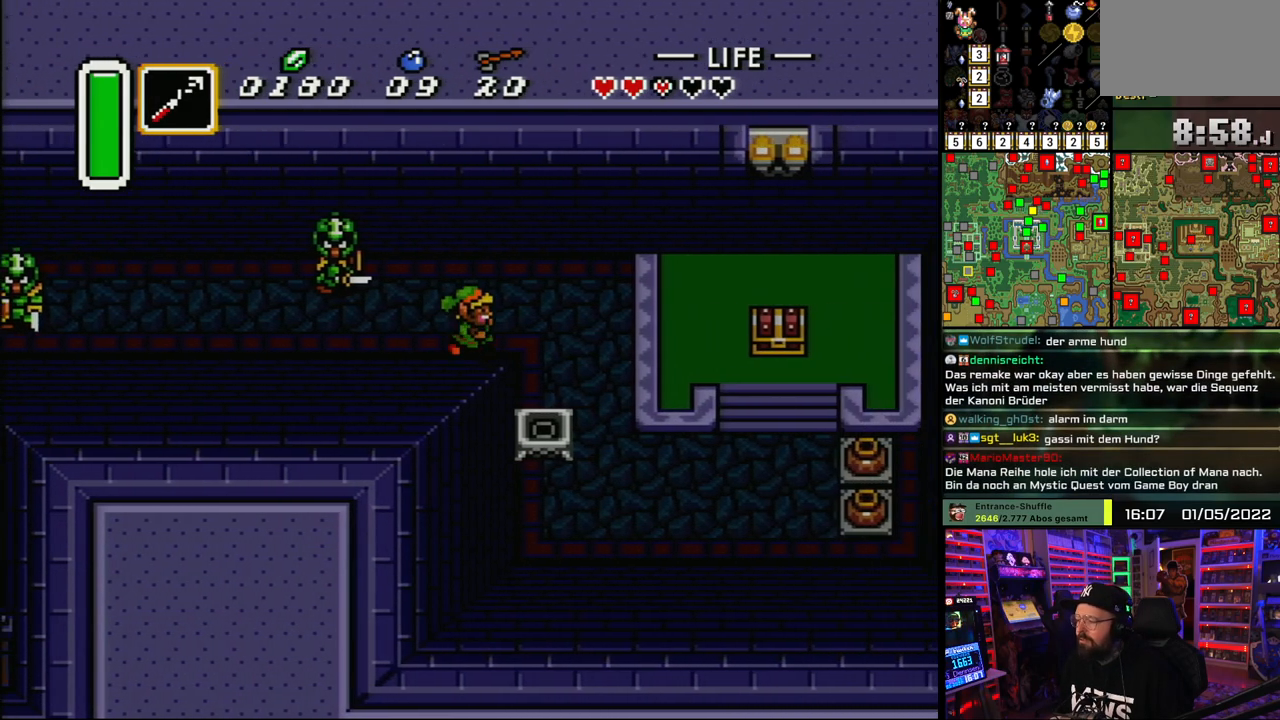
{"buttons": ["DPAD_DOWN", "DPAD_RIGHT"], "events": [[200, "DPAD_DOWN", "down"]]}
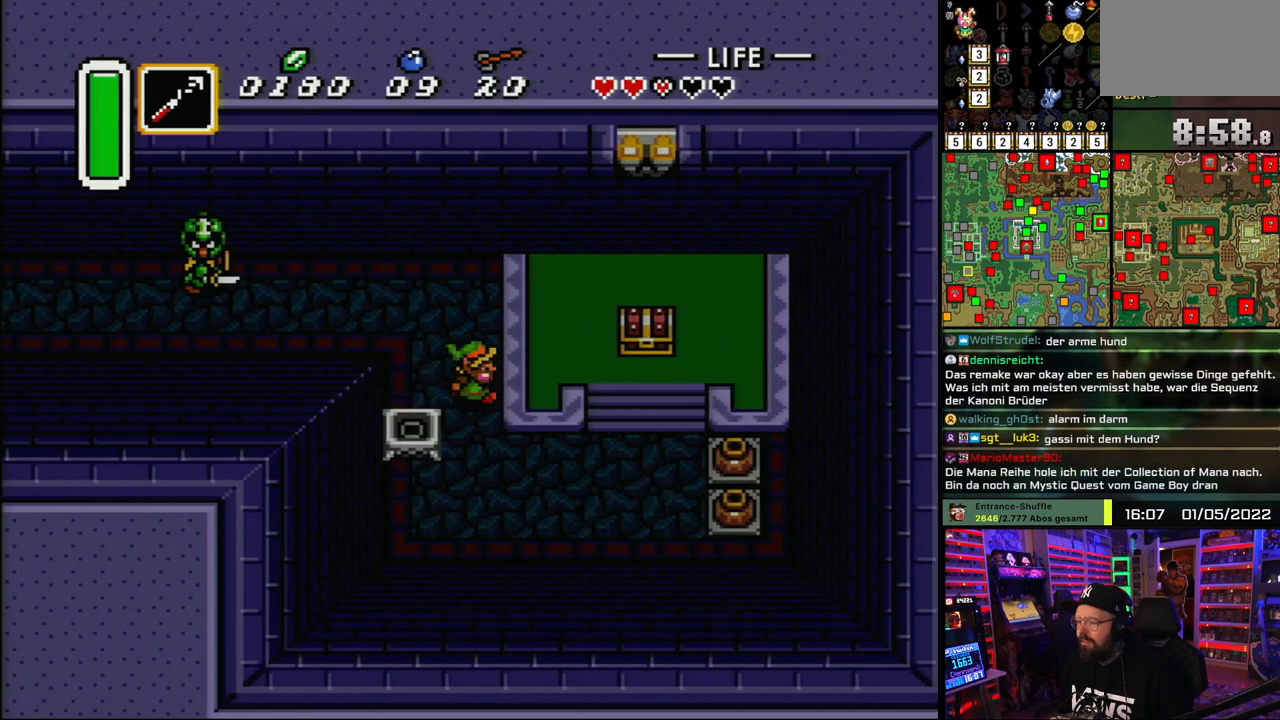
{"buttons": ["DPAD_RIGHT"], "events": [[67, "DPAD_RIGHT", "up"], [267, "DPAD_RIGHT", "down"], [417, "DPAD_DOWN", "up"]]}
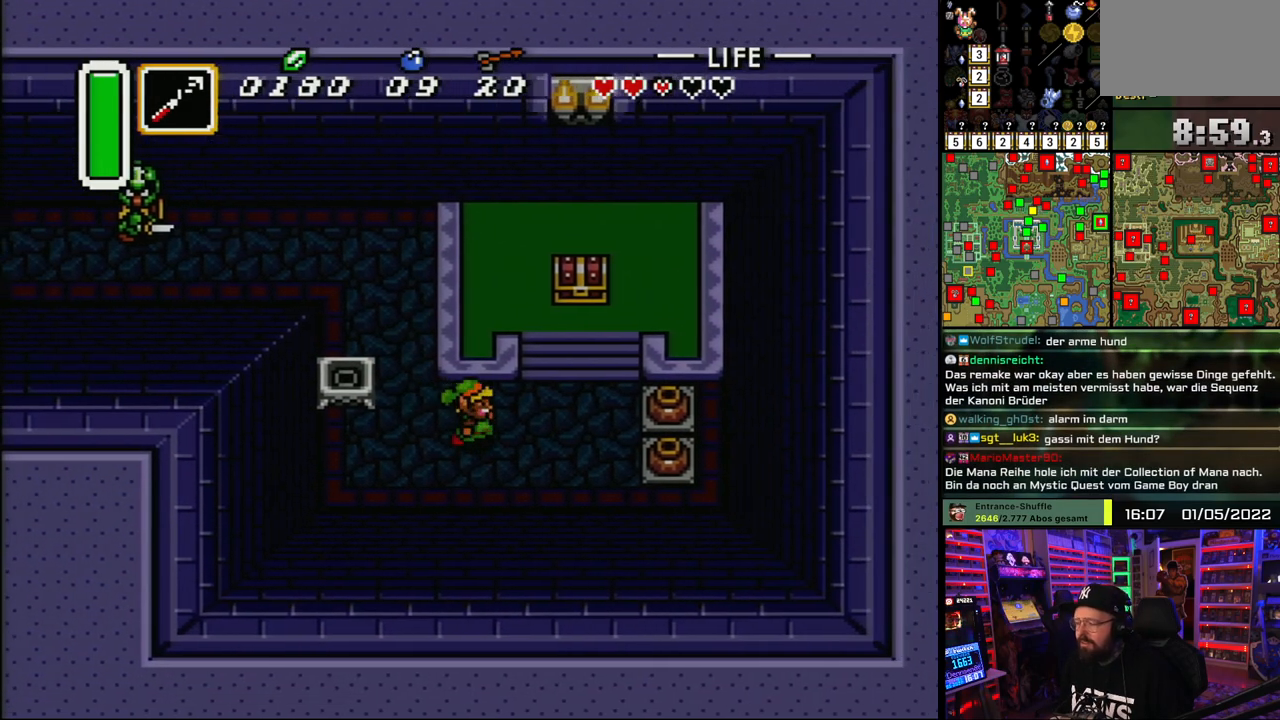
{"buttons": ["DPAD_UP", "DPAD_RIGHT"], "events": [[200, "DPAD_UP", "down"], [367, "DPAD_RIGHT", "up"], [400, "DPAD_RIGHT", "down"], [417, "DPAD_UP", "up"], [433, "DPAD_UP", "down"]]}
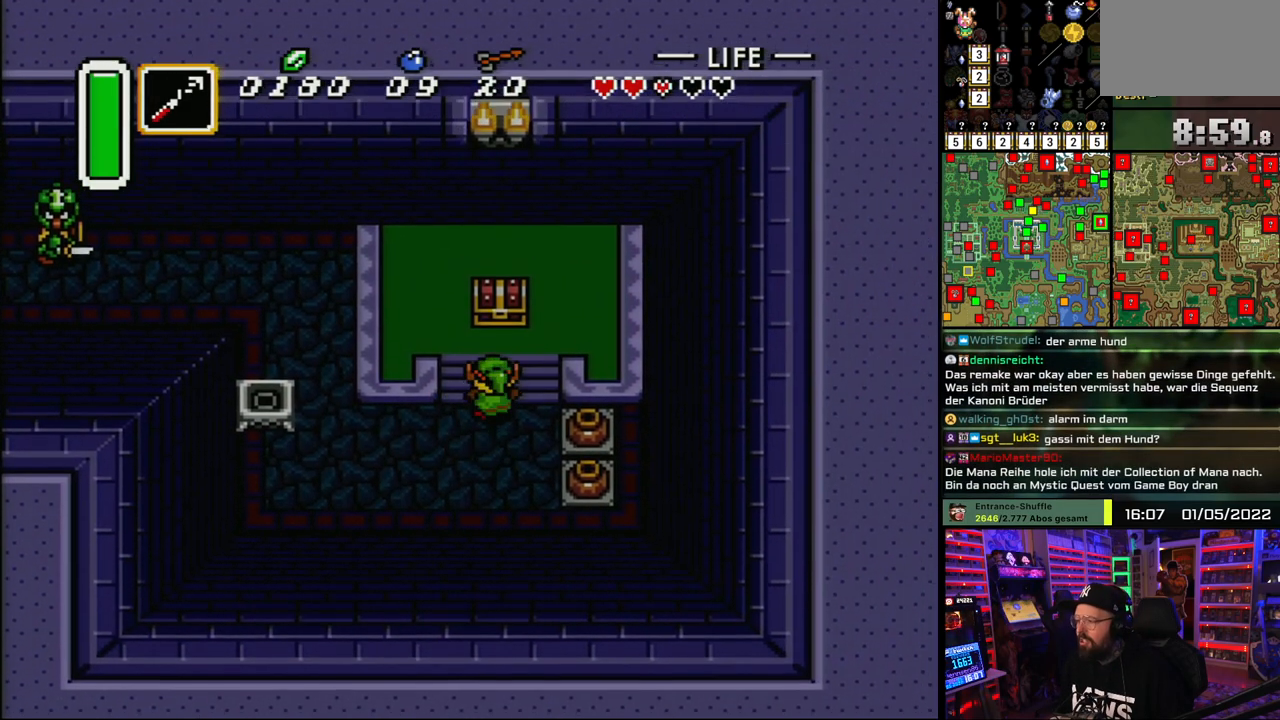
{"buttons": ["DPAD_UP"], "events": [[33, "DPAD_RIGHT", "up"], [133, "DPAD_RIGHT", "down"], [217, "DPAD_RIGHT", "up"], [383, "A", "down"], [467, "A", "up"]]}
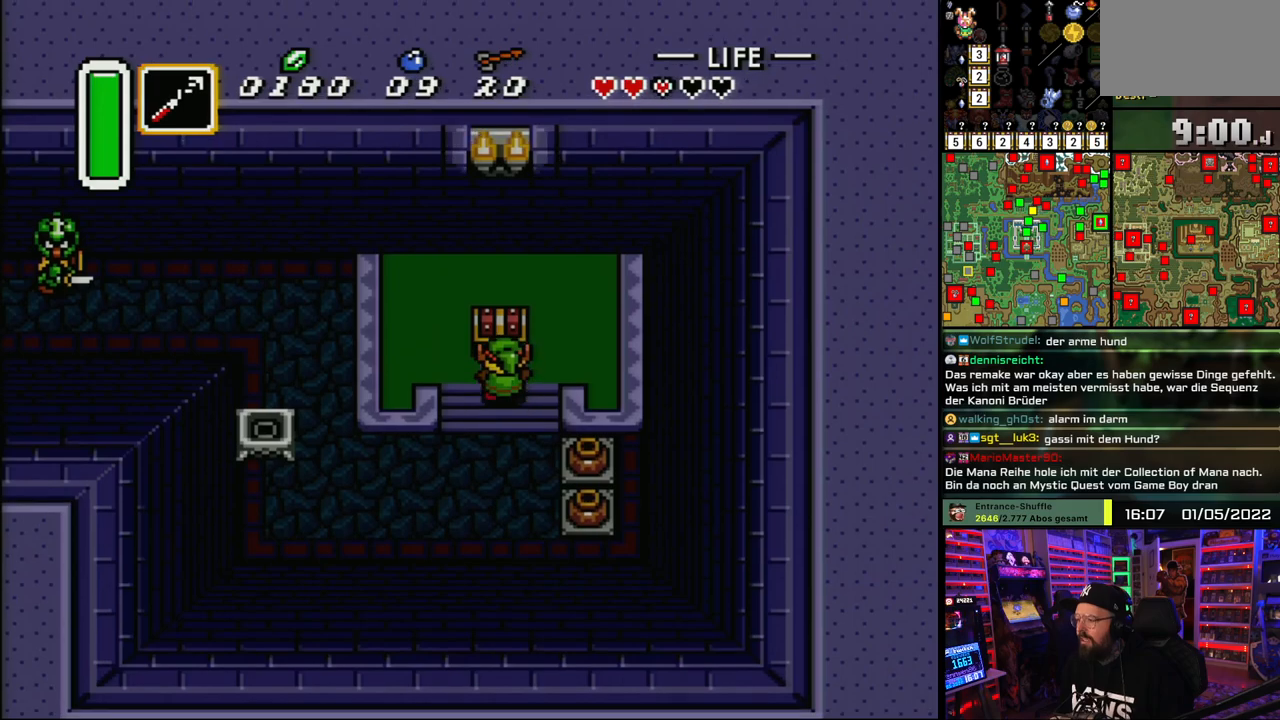
{"buttons": [], "events": [[33, "A", "down"], [83, "DPAD_UP", "up"], [133, "A", "up"], [183, "A", "down"], [317, "A", "up"], [367, "A", "down"], [500, "A", "up"]]}
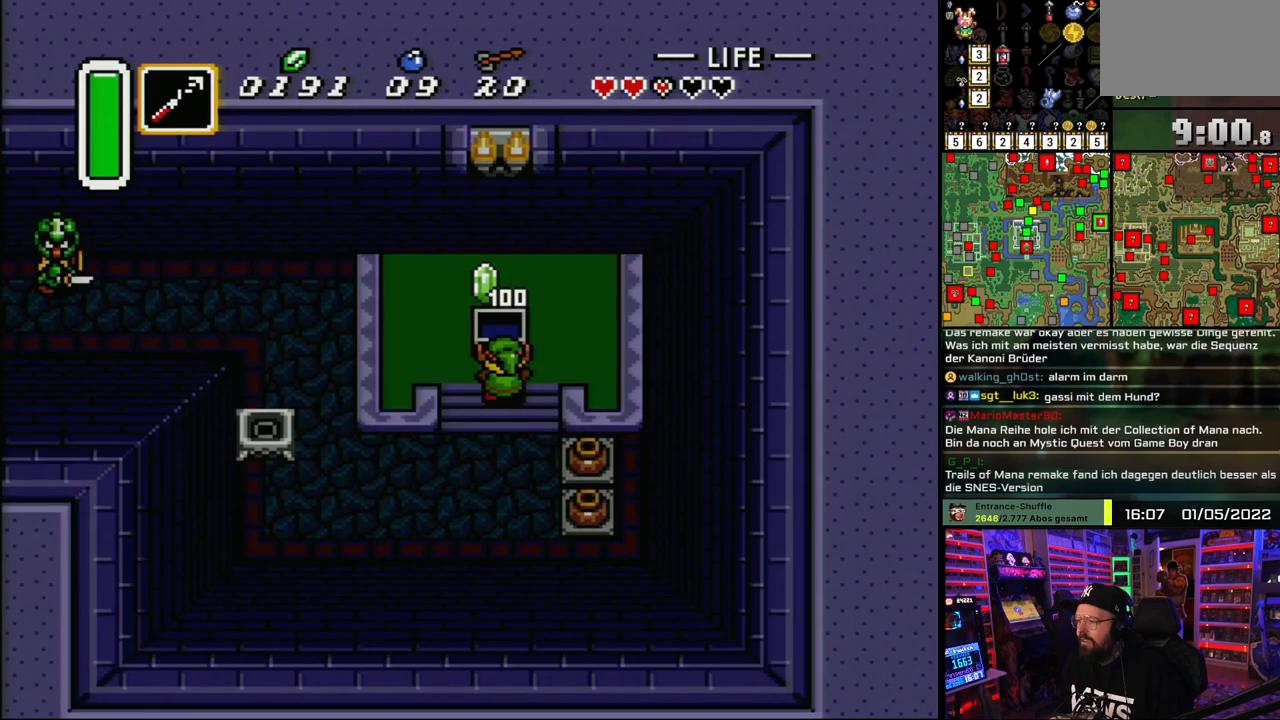
{"buttons": ["DPAD_DOWN"], "events": [[50, "A", "down"], [117, "DPAD_DOWN", "down"], [183, "A", "up"], [250, "A", "down"], [383, "A", "up"]]}
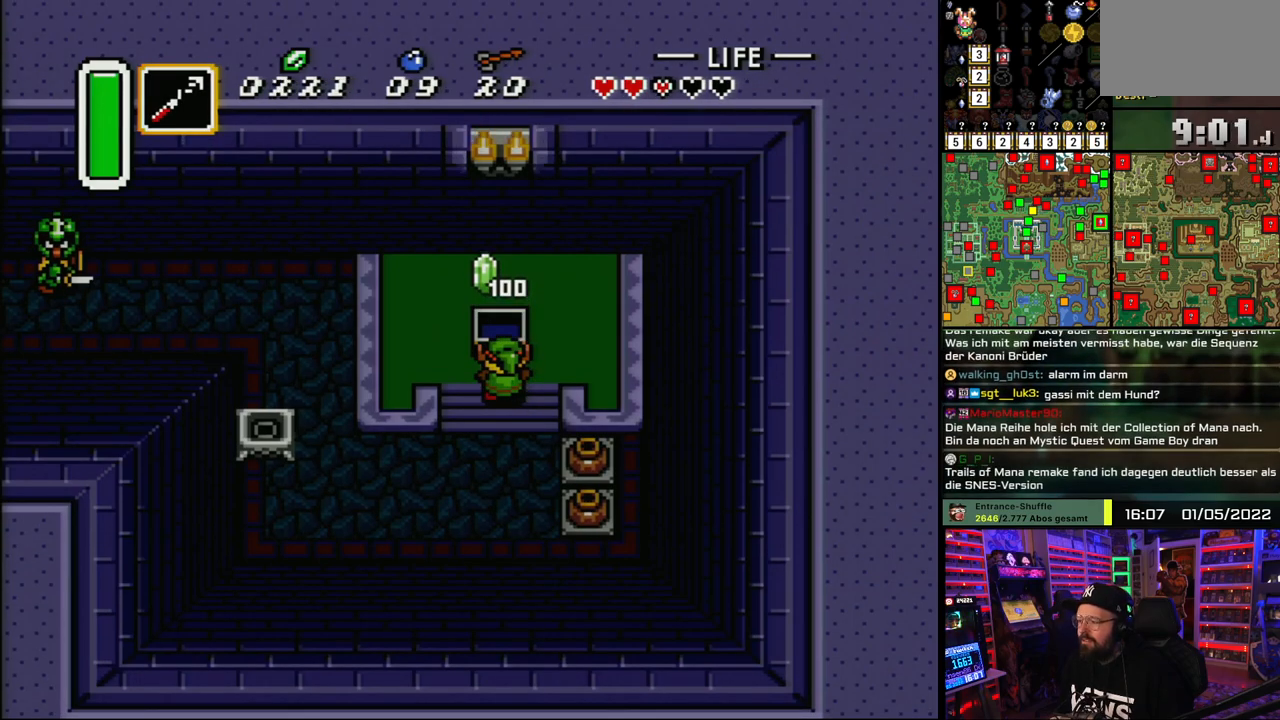
{"buttons": ["DPAD_DOWN", "DPAD_LEFT"], "events": [[333, "DPAD_LEFT", "down"]]}
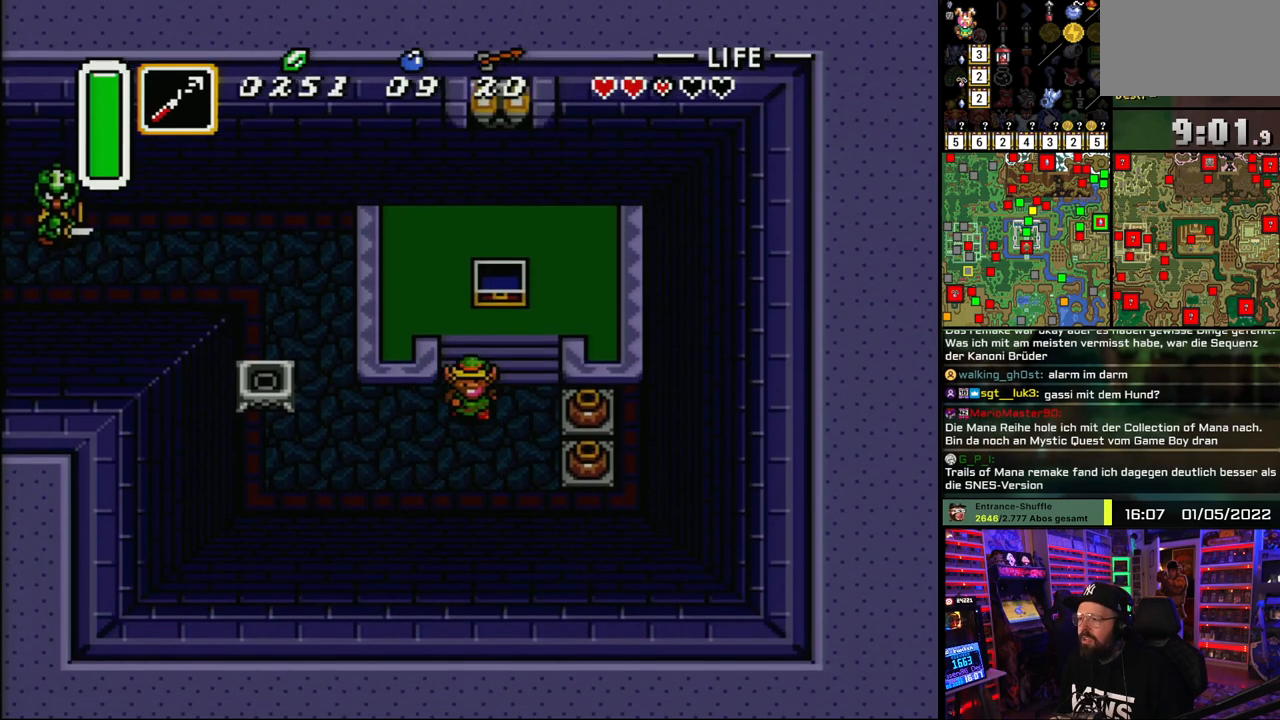
{"buttons": ["DPAD_UP", "DPAD_LEFT"], "events": [[133, "DPAD_DOWN", "up"], [433, "DPAD_UP", "down"]]}
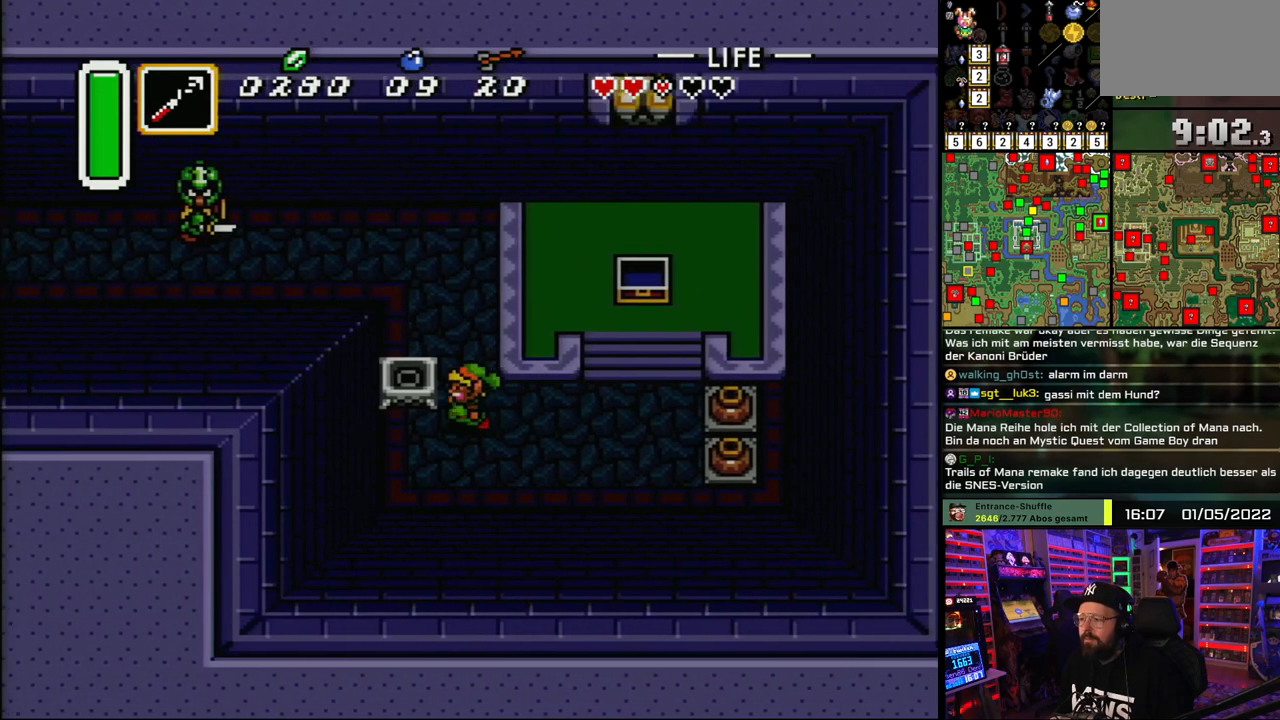
{"buttons": ["DPAD_UP", "DPAD_LEFT"], "events": [[83, "DPAD_LEFT", "up"], [283, "DPAD_LEFT", "down"], [433, "START", "down"], [450, "START", "up"]]}
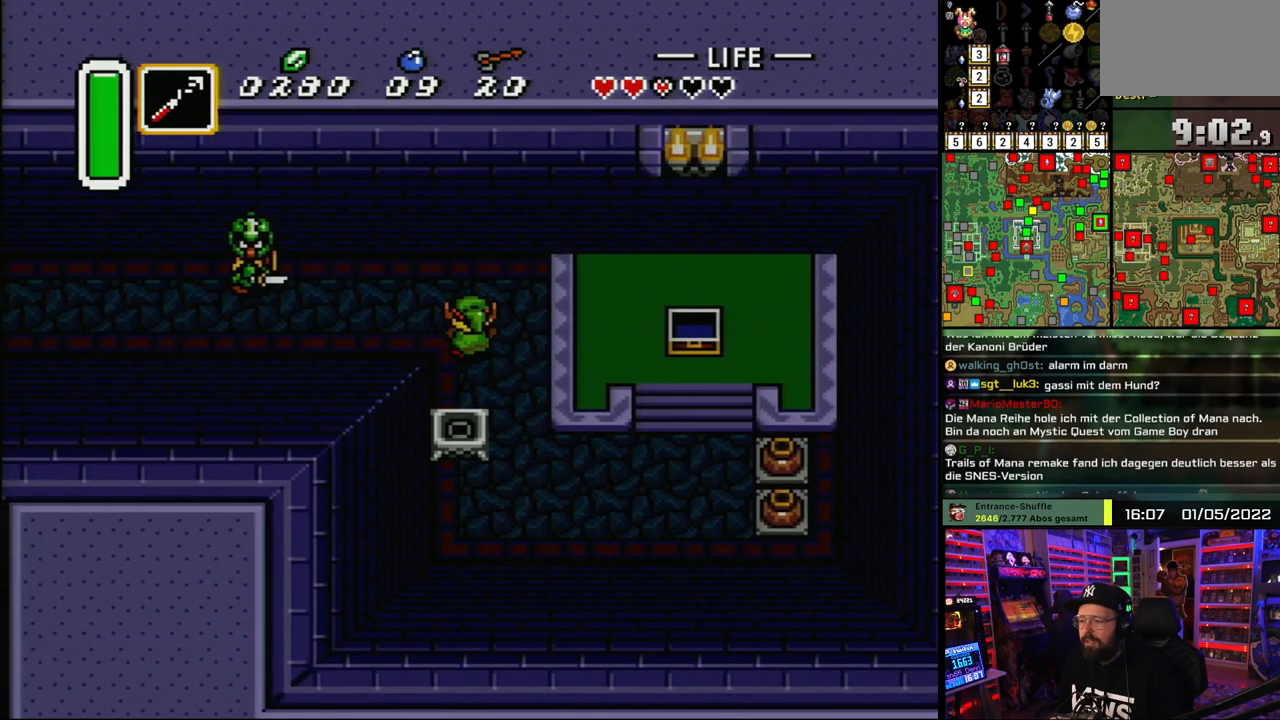
{"buttons": ["DPAD_DOWN", "DPAD_LEFT"], "events": [[167, "DPAD_UP", "up"], [350, "DPAD_DOWN", "down"]]}
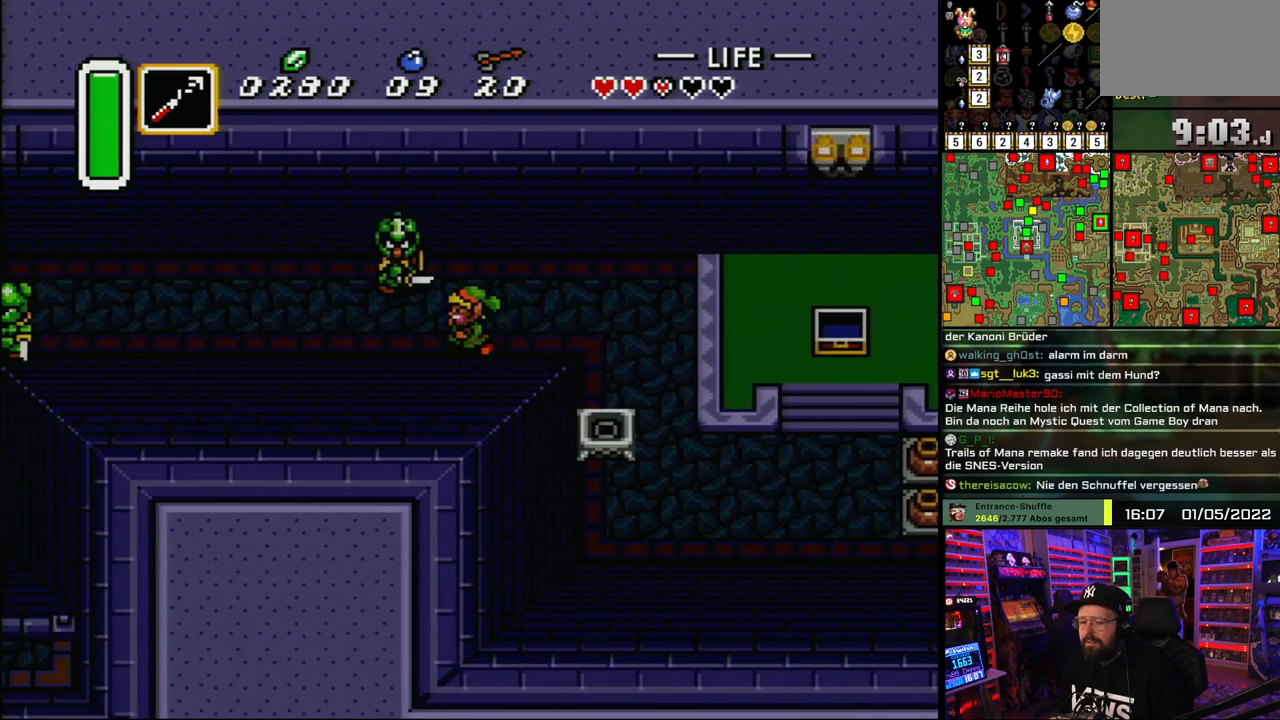
{"buttons": ["DPAD_LEFT"], "events": [[50, "DPAD_DOWN", "up"]]}
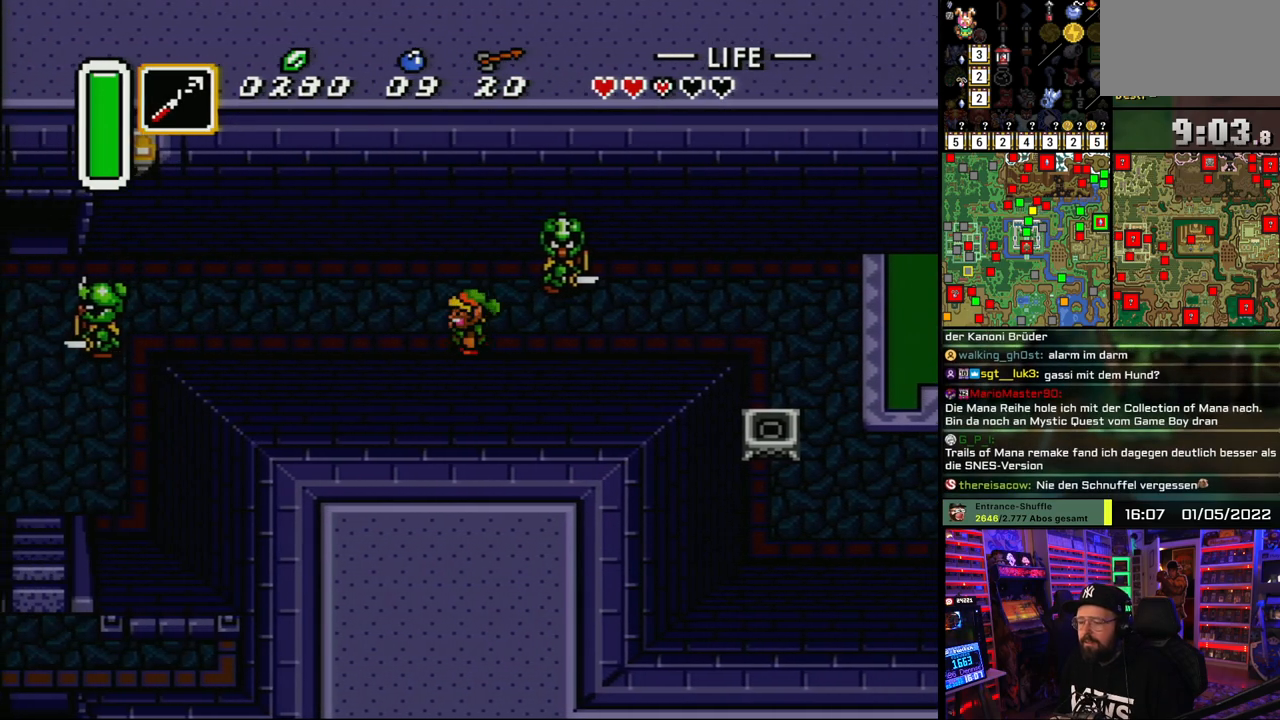
{"buttons": ["DPAD_LEFT"], "events": []}
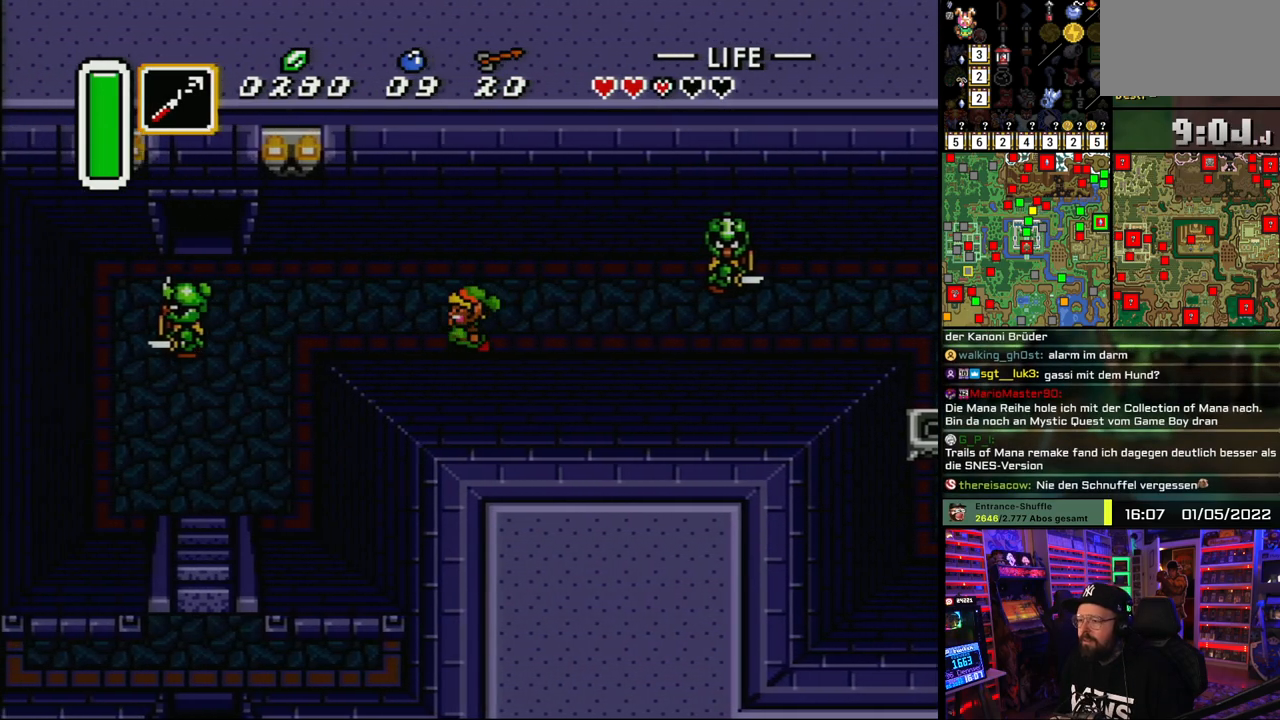
{"buttons": ["DPAD_LEFT"], "events": []}
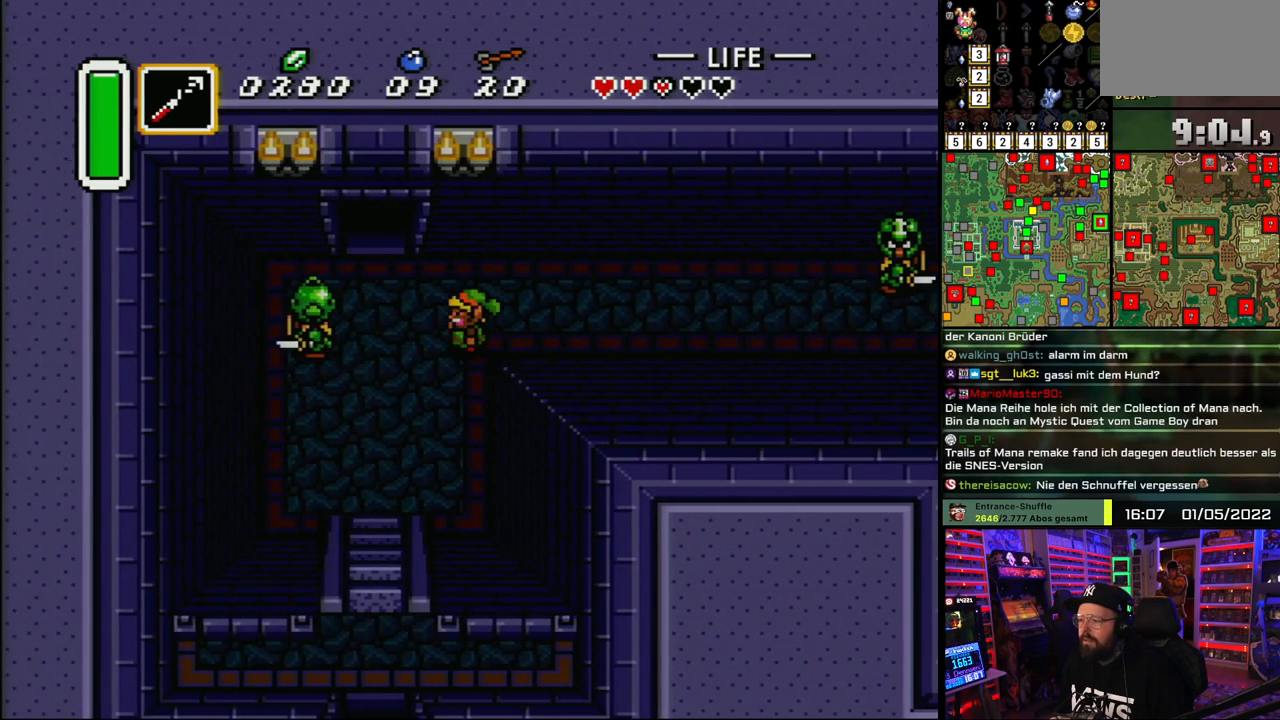
{"buttons": ["DPAD_DOWN", "DPAD_LEFT"], "events": [[200, "Y", "down"], [267, "DPAD_LEFT", "up"], [283, "Y", "up"], [333, "DPAD_DOWN", "down"], [350, "DPAD_LEFT", "down"]]}
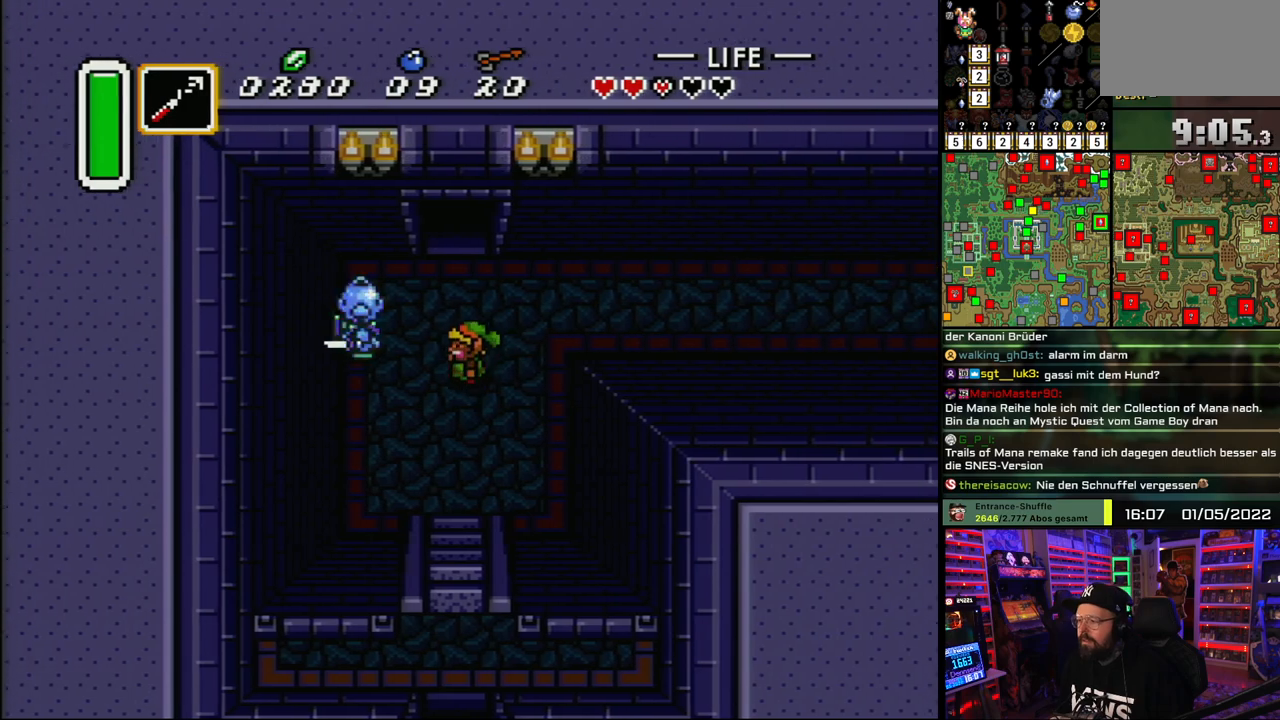
{"buttons": ["DPAD_DOWN"], "events": [[83, "DPAD_LEFT", "up"], [300, "DPAD_LEFT", "down"], [367, "DPAD_LEFT", "up"]]}
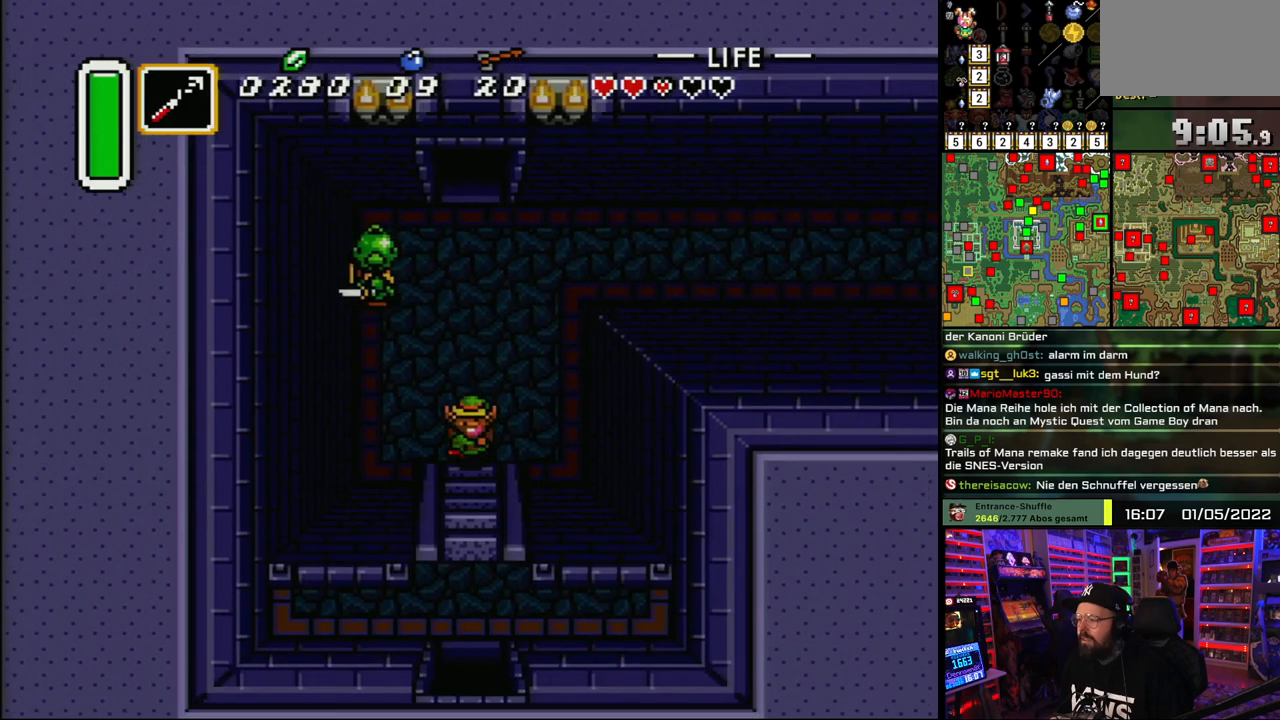
{"buttons": ["A"], "events": [[417, "DPAD_DOWN", "up"], [467, "A", "down"]]}
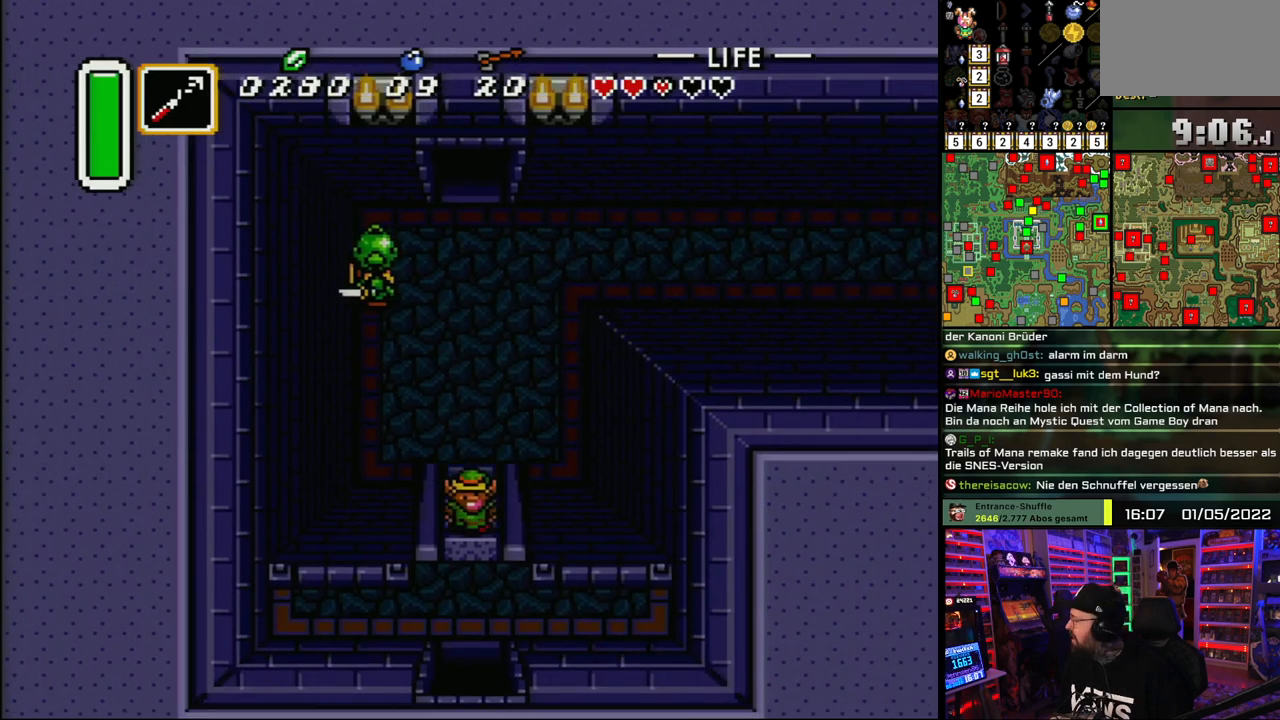
{"buttons": ["DPAD_DOWN"], "events": [[50, "A", "up"], [183, "DPAD_DOWN", "down"], [233, "A", "down"], [317, "A", "up"]]}
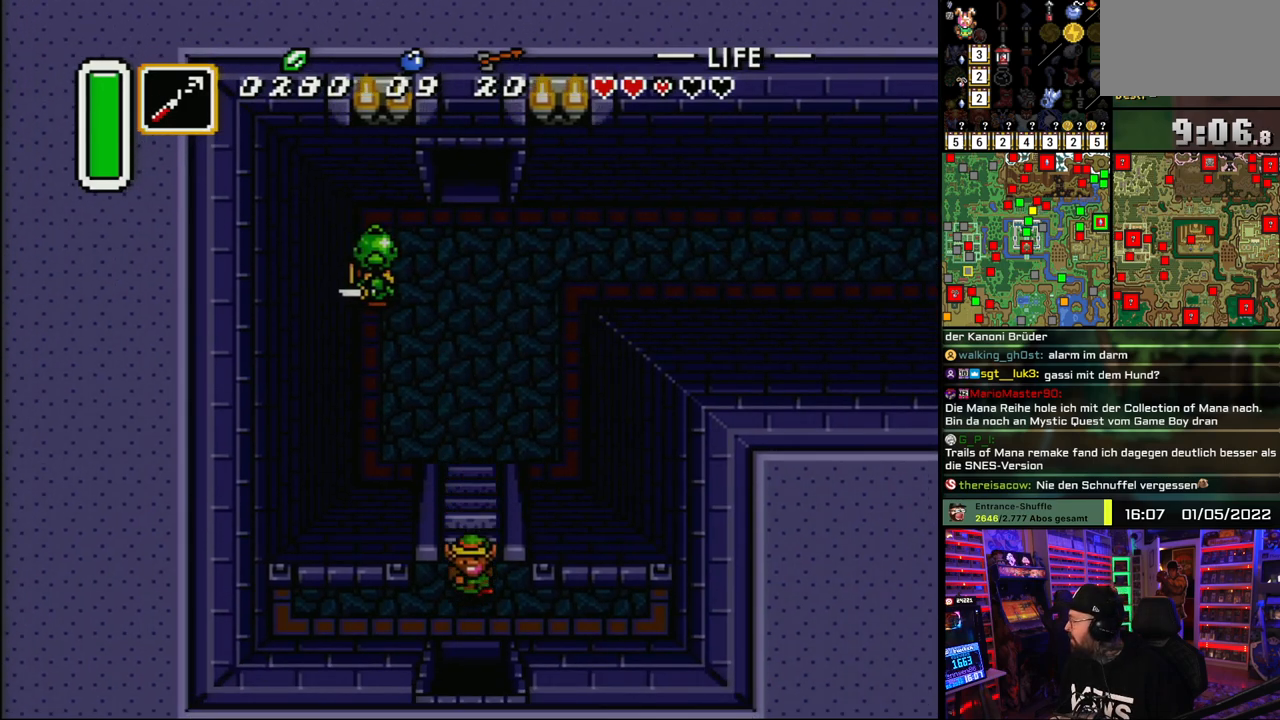
{"buttons": ["DPAD_DOWN"], "events": []}
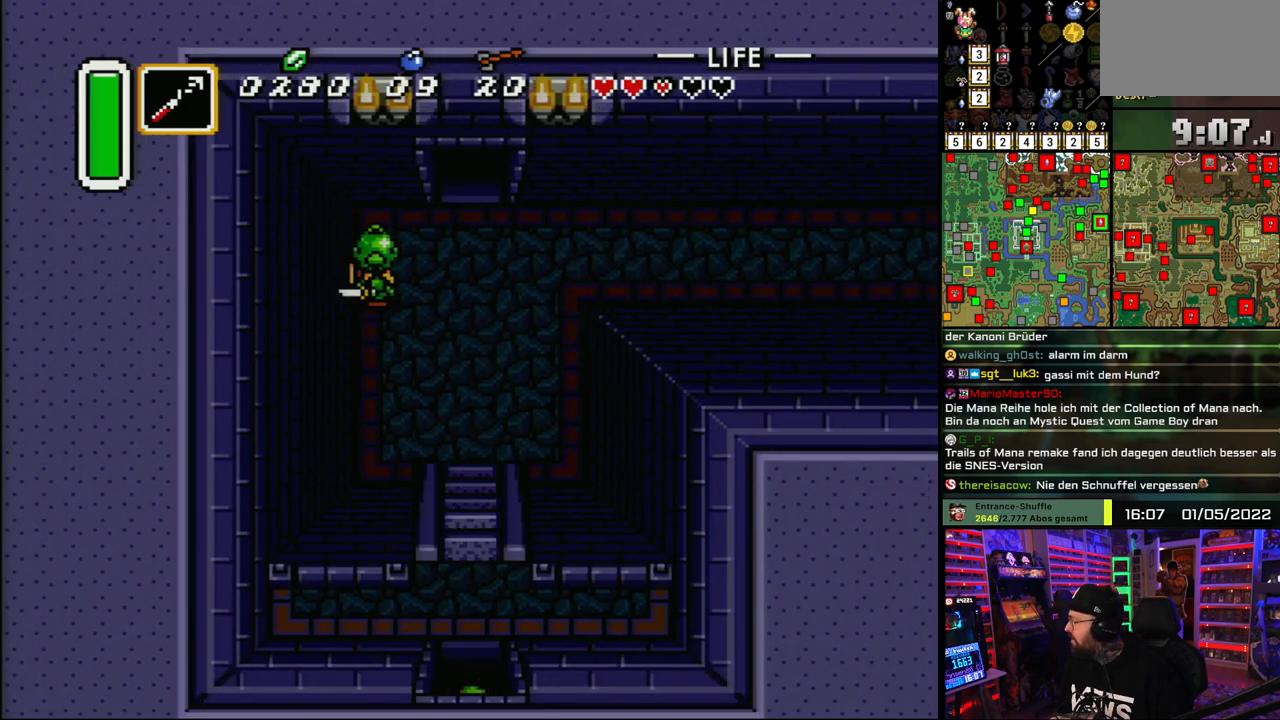
{"buttons": ["A"], "events": [[450, "A", "down"], [450, "DPAD_DOWN", "up"]]}
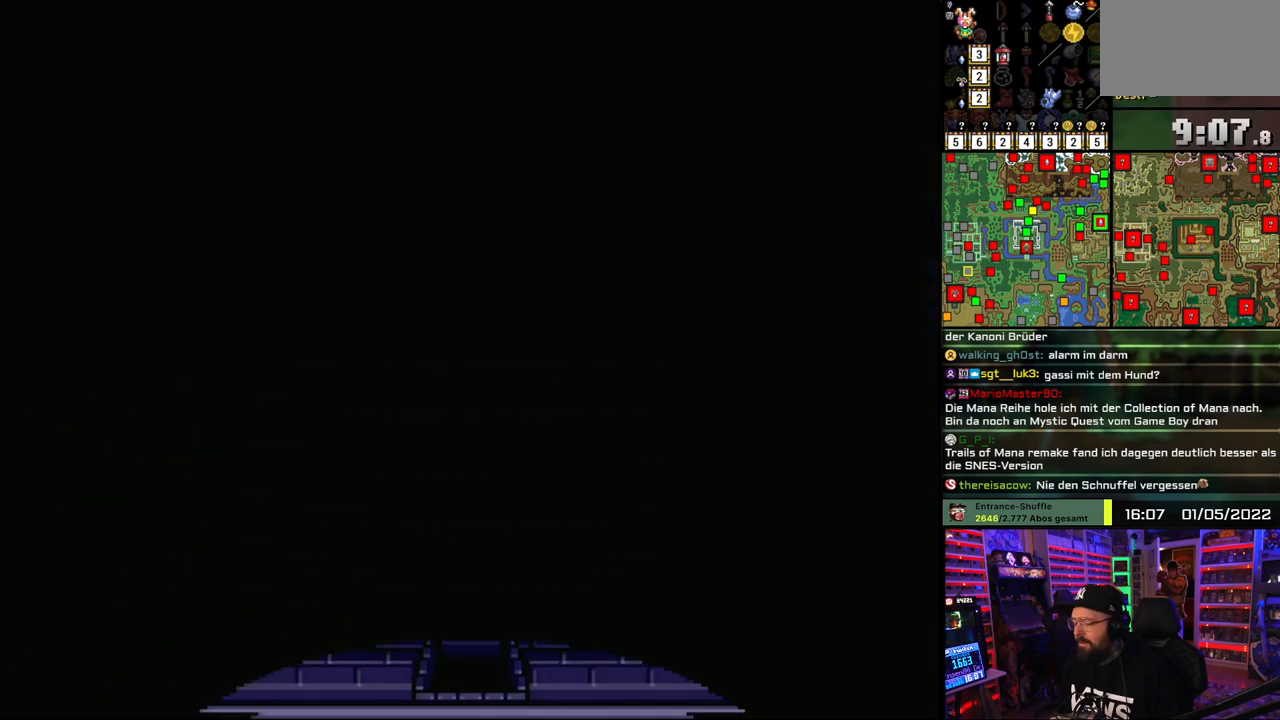
{"buttons": ["DPAD_DOWN"], "events": [[50, "A", "up"], [133, "A", "down"], [233, "DPAD_DOWN", "down"], [267, "A", "up"], [350, "A", "down"], [450, "A", "up"]]}
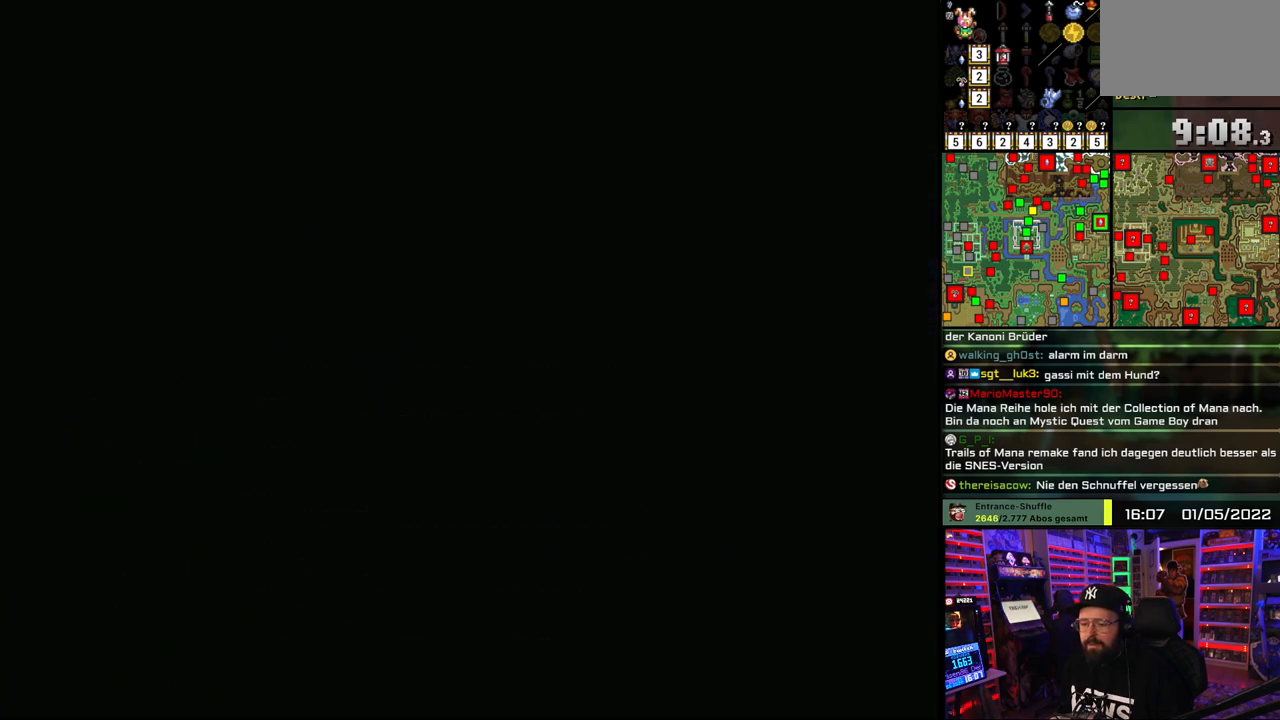
{"buttons": ["DPAD_DOWN"], "events": [[33, "A", "down"], [133, "A", "up"], [233, "A", "down"], [350, "A", "up"]]}
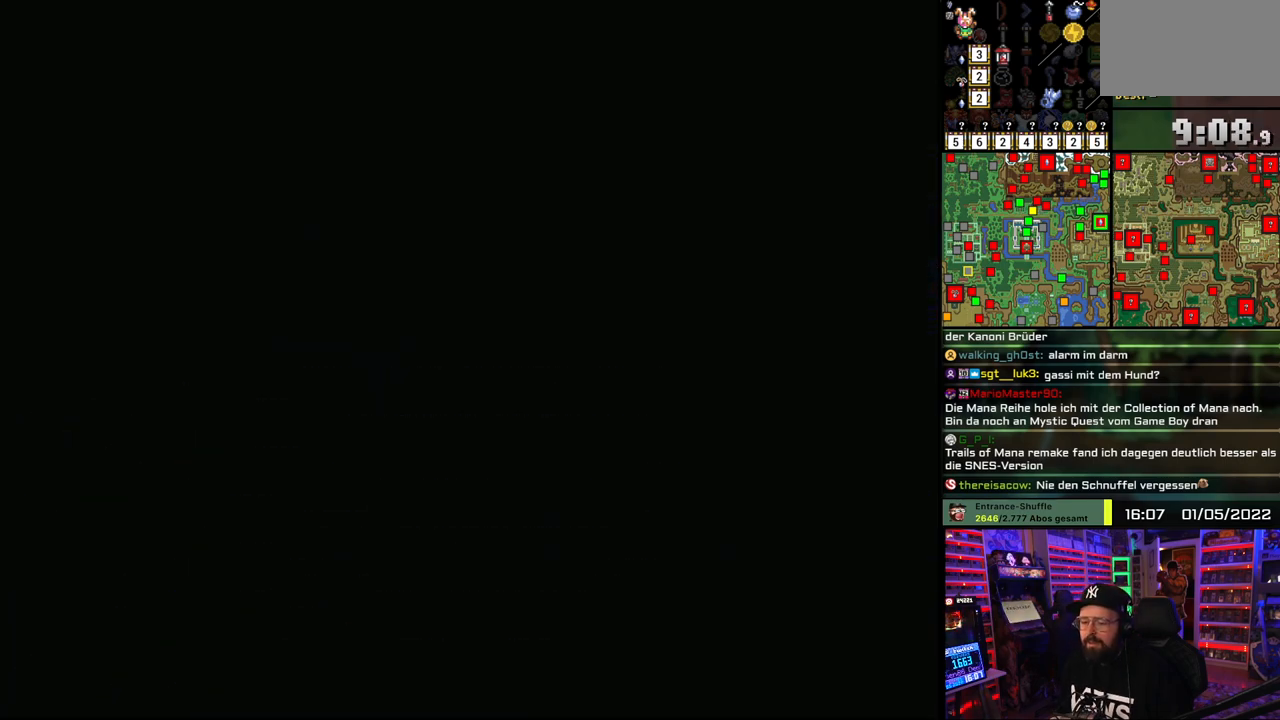
{"buttons": ["DPAD_DOWN"], "events": []}
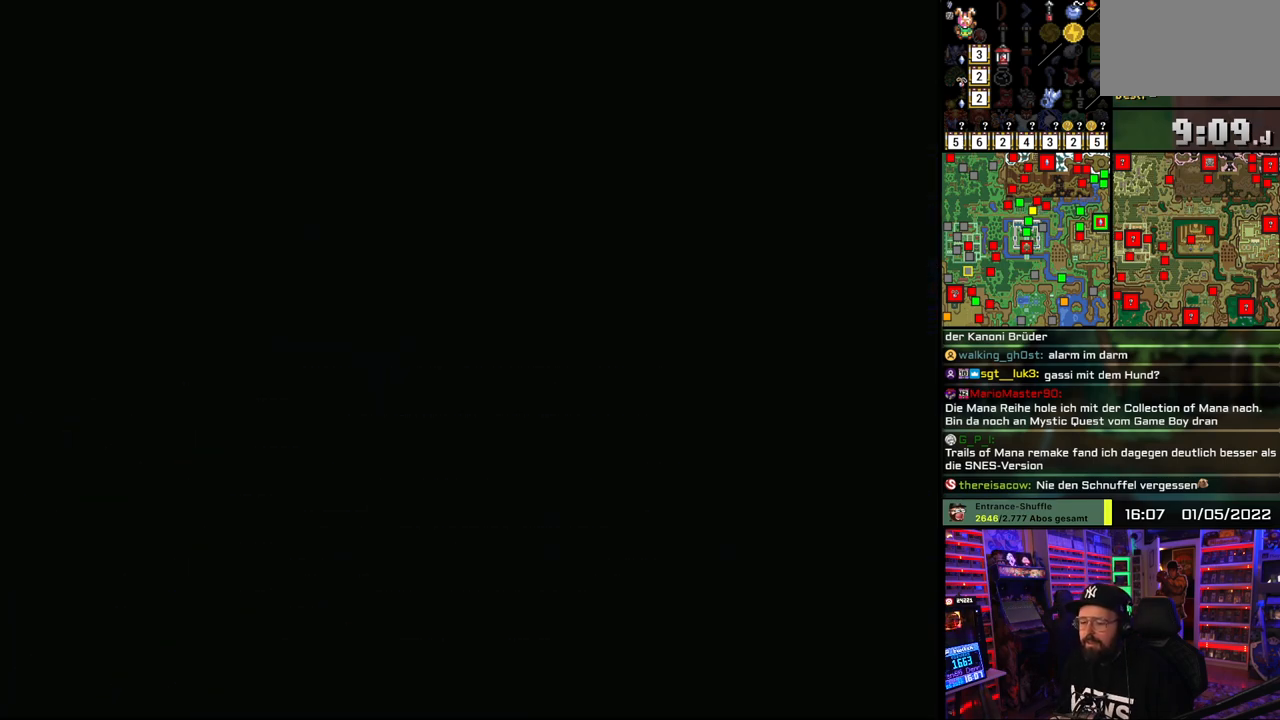
{"buttons": ["DPAD_DOWN"], "events": []}
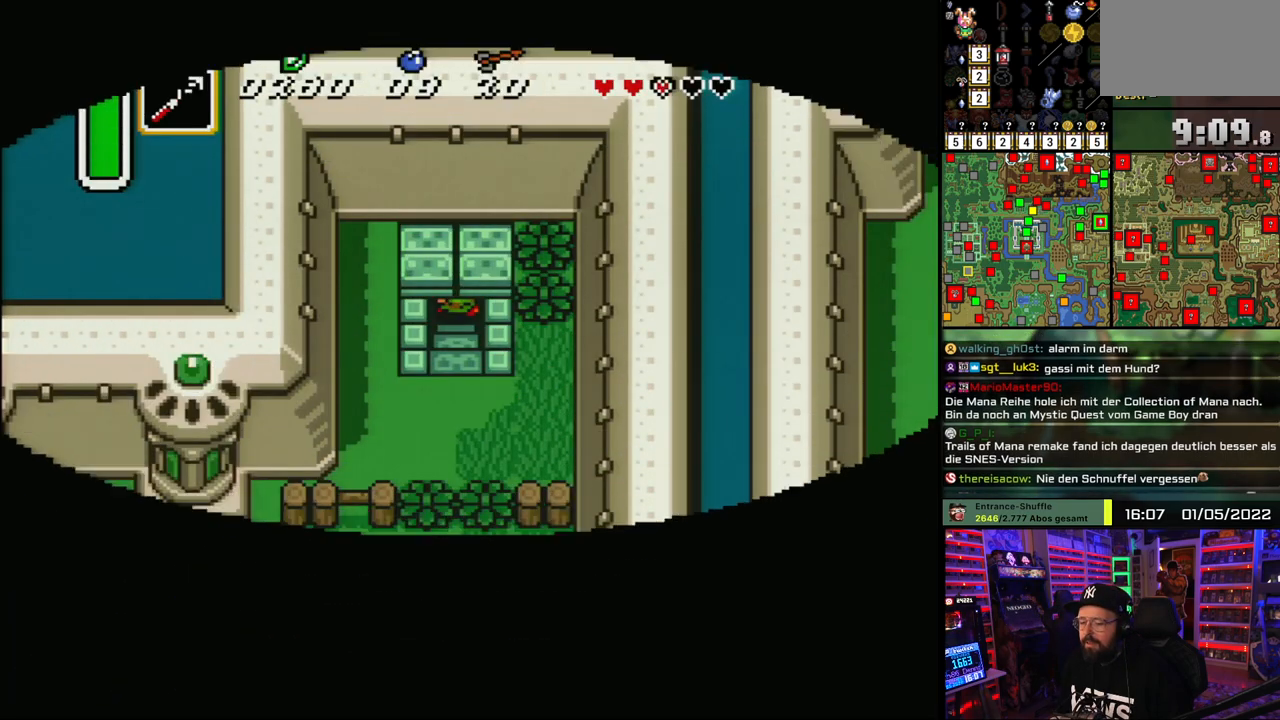
{"buttons": ["DPAD_DOWN"], "events": [[317, "DPAD_DOWN", "up"], [317, "DPAD_UP", "down"], [333, "DPAD_DOWN", "down"], [333, "DPAD_UP", "up"]]}